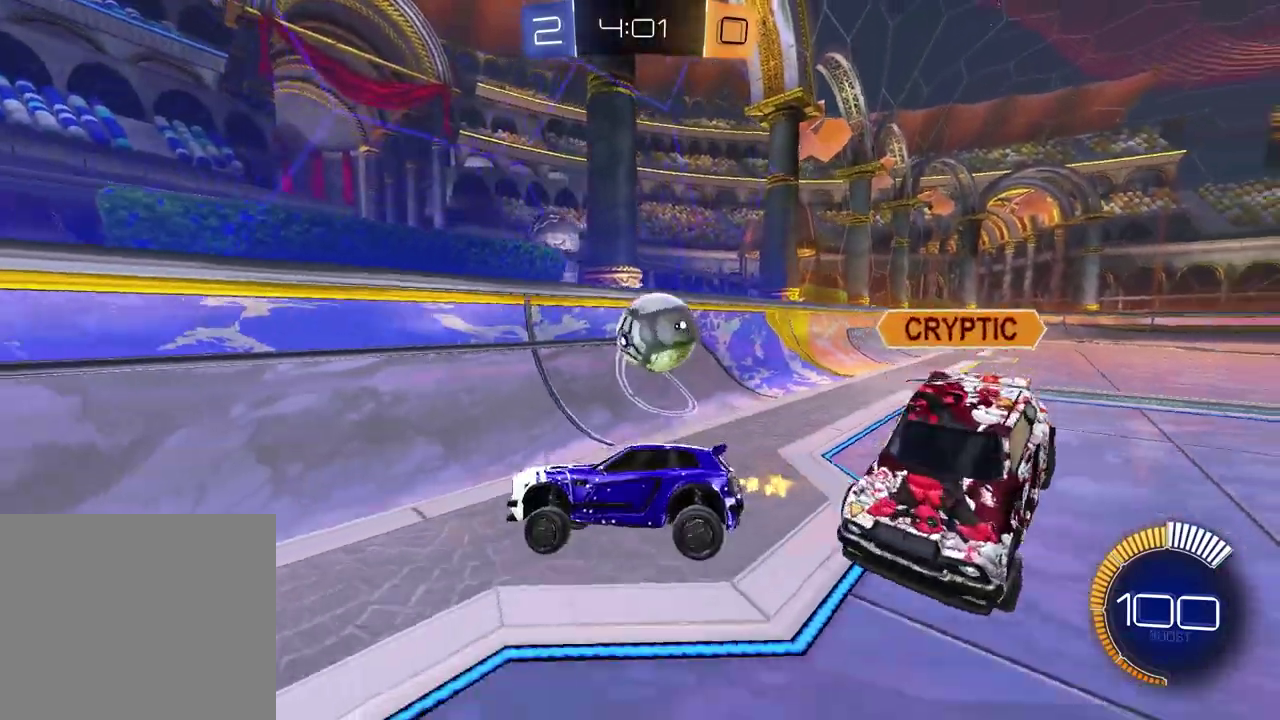
Gameplay with a controller (PlayStation layout); each line is a JSON object with the inputs held at the frame after it. "events" lists button and stick changes between this image and that frame as [ms after this image, input, new state], when the widget could be followed in between. Not read: R1.
{"buttons": ["R2"], "left_stick": "right", "right_stick": "center", "events": [[100, "left_stick", "down-left"], [167, "left_stick", "center"], [267, "left_stick", "right"], [317, "L1", "down"], [467, "L1", "up"]]}
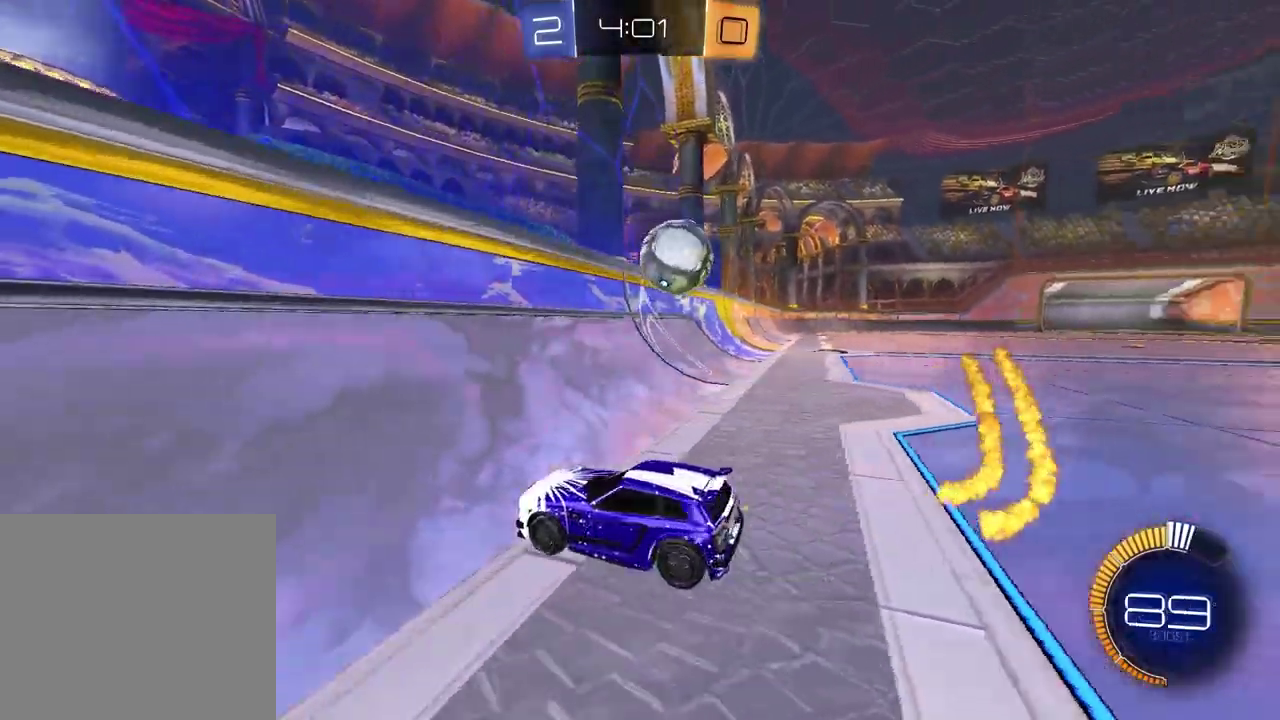
{"buttons": ["R2"], "left_stick": "right", "right_stick": "center", "events": []}
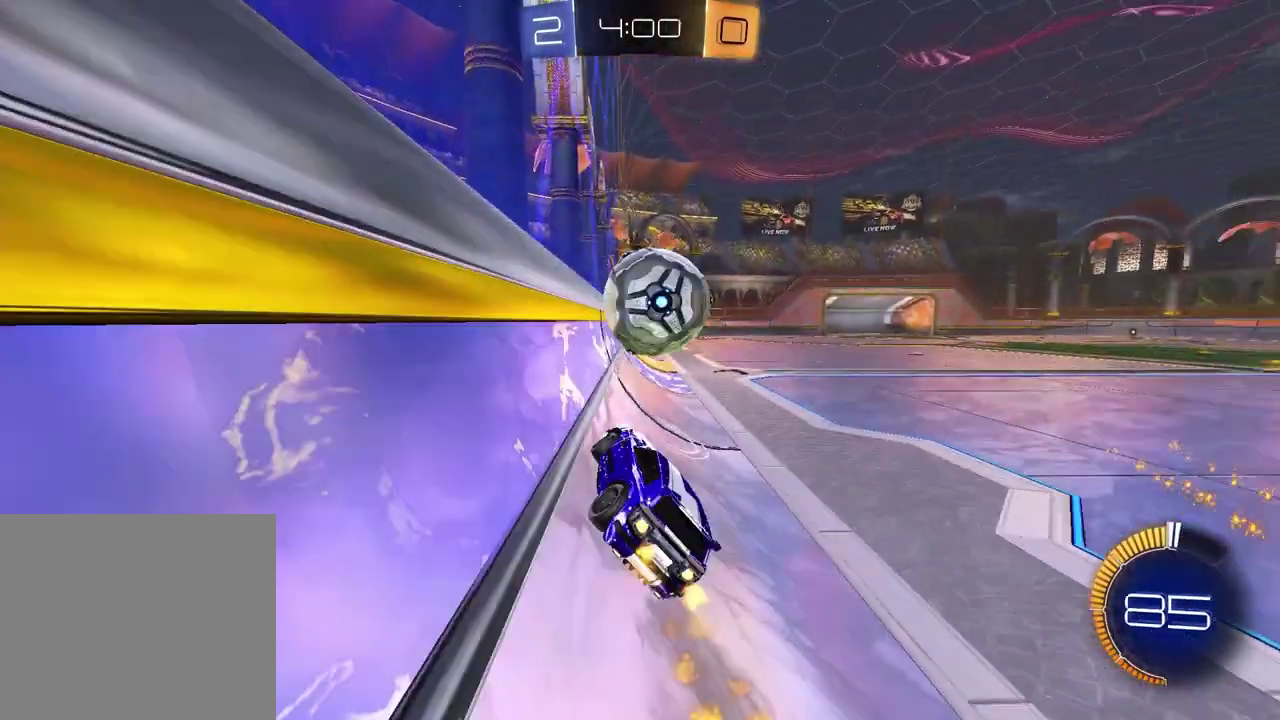
{"buttons": ["R2"], "left_stick": "center", "right_stick": "center", "events": [[50, "left_stick", "center"], [217, "left_stick", "right"], [417, "left_stick", "center"]]}
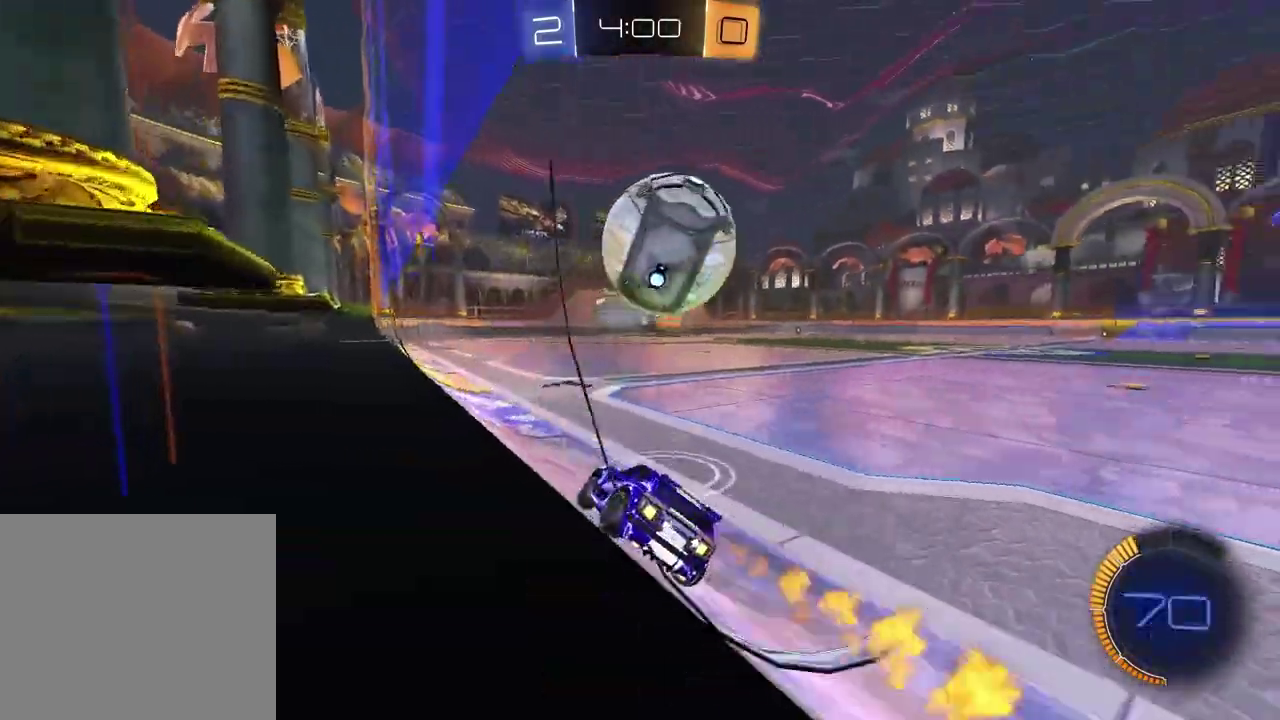
{"buttons": ["R2"], "left_stick": "center", "right_stick": "center", "events": []}